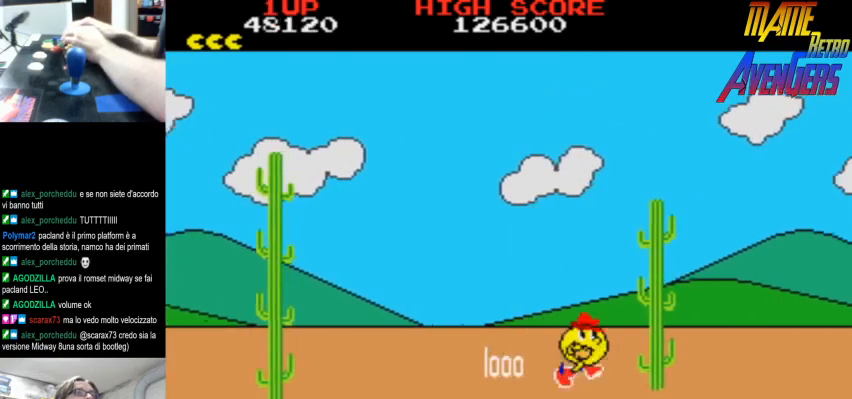
Gameplay with a controller (arcade stick); each line is a JSON object with the inputs held at the frame after it. "events" lists button and stick changes between this image and that frame as [ms after this image, input, new state], when the widget could be followed in between. Not read: DPAD_RIGHT L3 R3.
{"buttons": ["R2"], "left_stick": "center", "events": [[67, "L2", "down"], [100, "L2", "up"], [167, "L2", "down"], [233, "L2", "up"], [267, "R2", "down"], [467, "R2", "up"], [500, "R2", "down"]]}
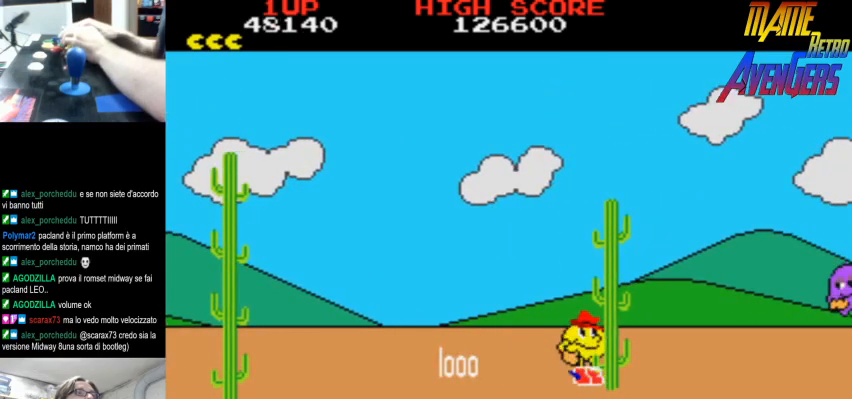
{"buttons": ["R2"], "left_stick": "center", "events": [[67, "R2", "up"], [133, "R2", "down"], [200, "CIRCLE", "down"], [200, "R2", "up"], [233, "CIRCLE", "up"], [233, "R2", "down"], [300, "R2", "up"], [333, "CIRCLE", "down"], [367, "R2", "down"], [400, "CIRCLE", "up"], [433, "R2", "up"], [500, "R2", "down"]]}
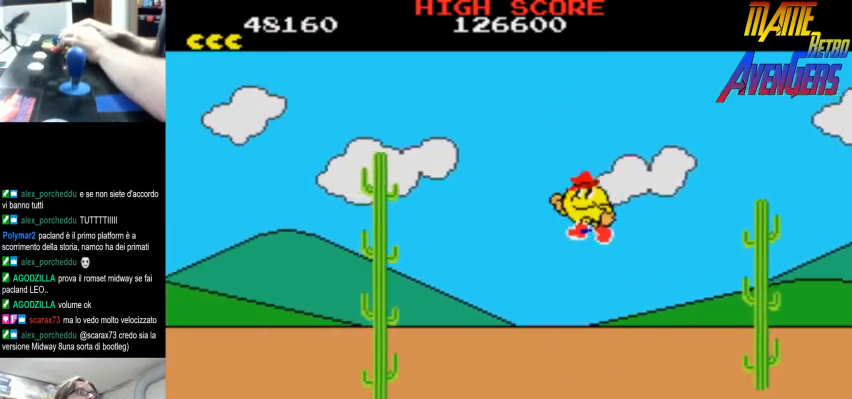
{"buttons": [], "left_stick": "center", "events": [[33, "CIRCLE", "down"], [67, "R2", "up"], [100, "CIRCLE", "up"], [100, "R2", "down"], [167, "CIRCLE", "down"], [167, "R2", "up"], [200, "CIRCLE", "up"], [233, "CIRCLE", "down"], [233, "R2", "down"], [300, "R2", "up"], [333, "CIRCLE", "up"], [333, "R2", "down"], [400, "R2", "up"]]}
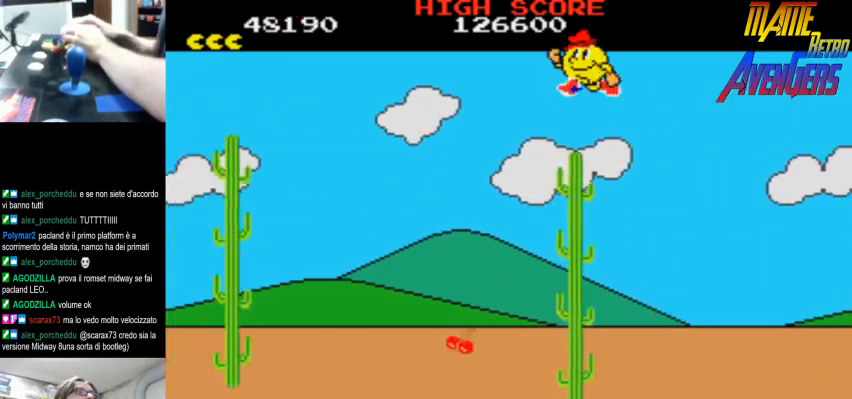
{"buttons": [], "left_stick": "center", "events": [[133, "L2", "down"], [200, "L2", "up"], [233, "L2", "down"], [267, "L2", "up"], [333, "L2", "down"], [367, "L2", "up"], [433, "L2", "down"], [500, "L2", "up"]]}
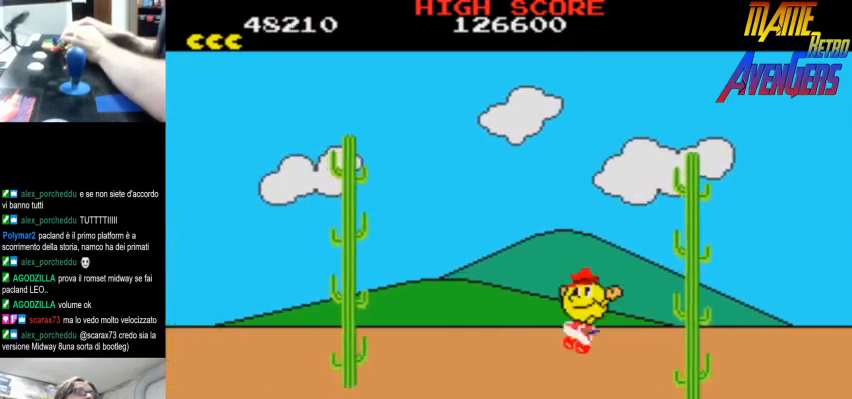
{"buttons": ["L2"], "left_stick": "center", "events": [[33, "L2", "down"], [100, "L2", "up"], [167, "L2", "down"], [233, "L2", "up"], [300, "L2", "down"], [367, "L2", "up"], [400, "L2", "down"], [467, "L2", "up"], [500, "L2", "down"]]}
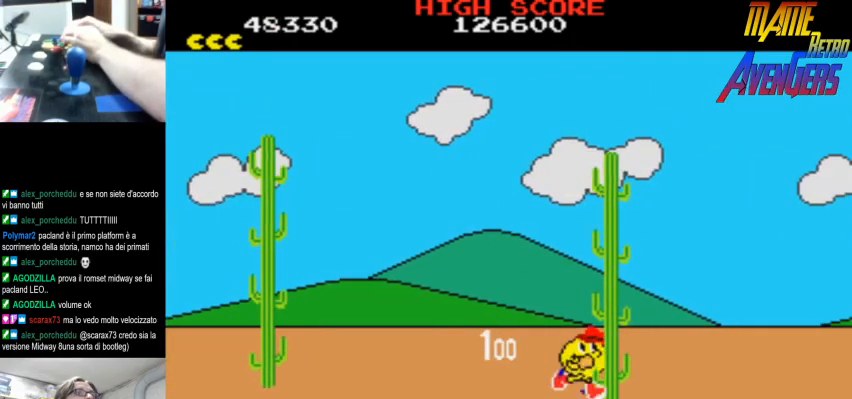
{"buttons": ["R2"], "left_stick": "center", "events": [[67, "L2", "up"], [133, "R2", "down"], [200, "R2", "up"], [233, "R2", "down"], [300, "R2", "up"], [367, "R2", "down"], [433, "CIRCLE", "down"], [433, "R2", "up"], [500, "CIRCLE", "up"], [500, "R2", "down"]]}
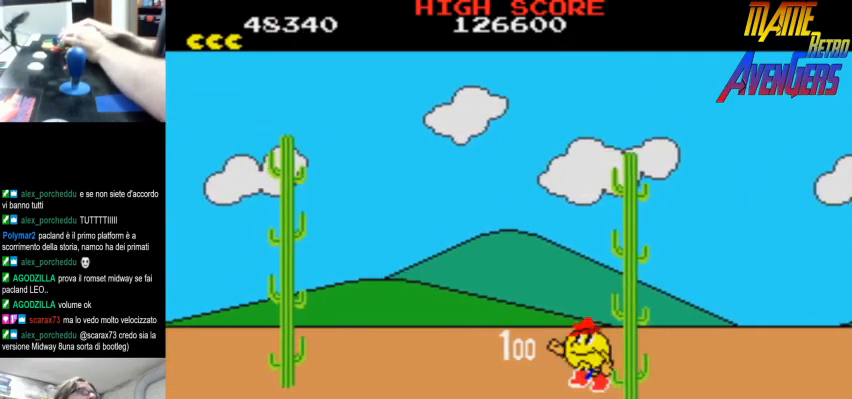
{"buttons": ["R2"], "left_stick": "center", "events": [[33, "R2", "up"], [67, "CIRCLE", "down"], [100, "R2", "down"], [167, "CIRCLE", "up"], [167, "R2", "up"], [200, "CIRCLE", "down"], [233, "R2", "down"], [267, "CIRCLE", "up"], [300, "CIRCLE", "down"], [300, "R2", "up"], [367, "CIRCLE", "up"], [367, "R2", "down"], [400, "R2", "up"], [433, "CIRCLE", "down"], [467, "R2", "down"], [500, "CIRCLE", "up"]]}
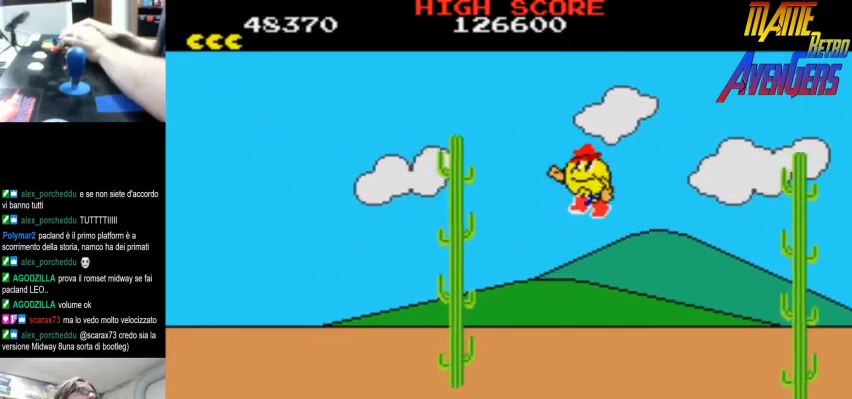
{"buttons": ["L2"], "left_stick": "center", "events": [[33, "CIRCLE", "down"], [33, "R2", "up"], [100, "CIRCLE", "up"], [100, "R2", "down"], [167, "CIRCLE", "down"], [167, "R2", "up"], [200, "R2", "down"], [233, "CIRCLE", "up"], [267, "R2", "up"], [467, "L2", "down"]]}
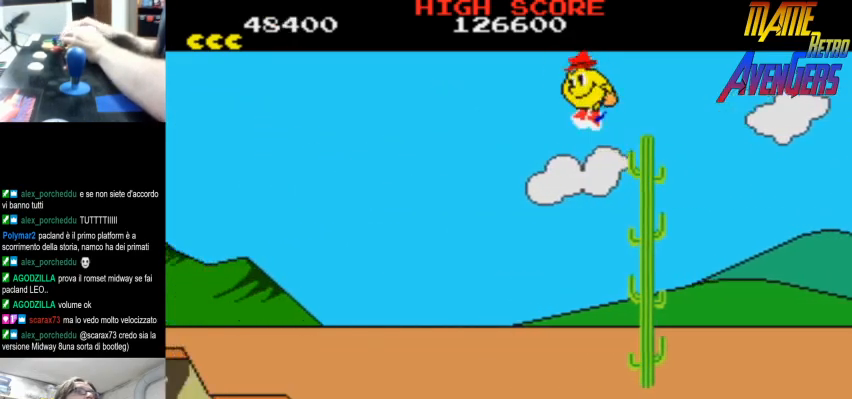
{"buttons": ["L2"], "left_stick": "center", "events": [[33, "L2", "up"], [67, "L2", "down"], [100, "L2", "up"], [167, "L2", "down"], [200, "L2", "up"], [300, "L2", "down"], [333, "L2", "up"], [400, "L2", "down"], [433, "L2", "up"], [500, "L2", "down"]]}
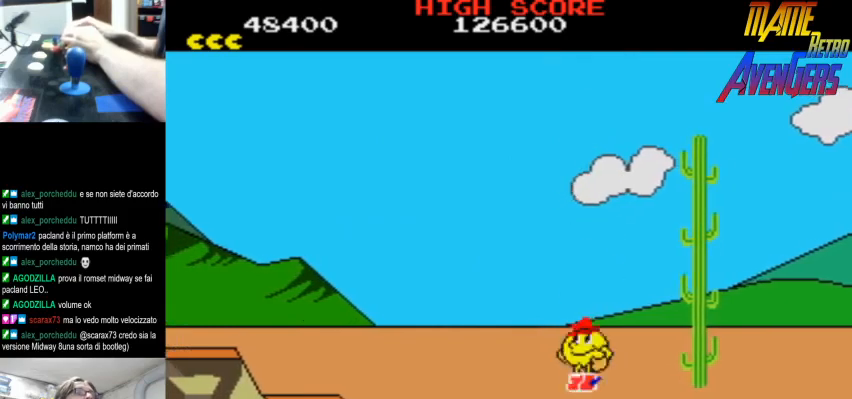
{"buttons": [], "left_stick": "center", "events": [[67, "L2", "up"], [100, "L2", "down"], [167, "L2", "up"], [233, "L2", "down"], [267, "L2", "up"], [333, "L2", "down"], [400, "L2", "up"], [467, "L2", "down"], [500, "L2", "up"]]}
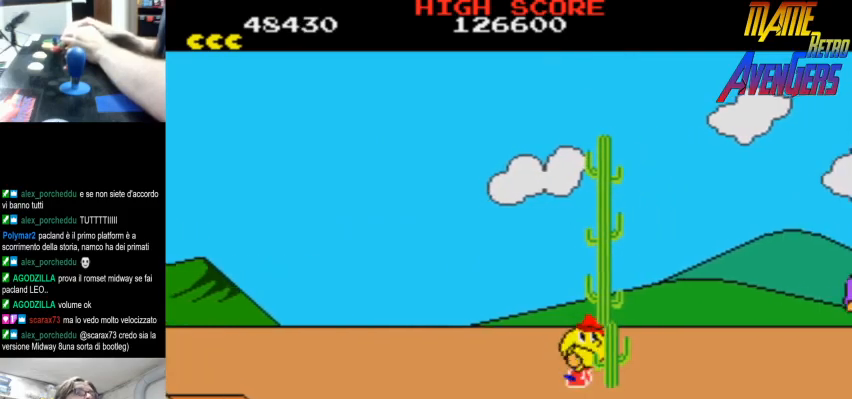
{"buttons": ["L2"], "left_stick": "center", "events": [[33, "R2", "down"], [233, "R2", "up"], [267, "R2", "down"], [333, "R2", "up"], [500, "L2", "down"]]}
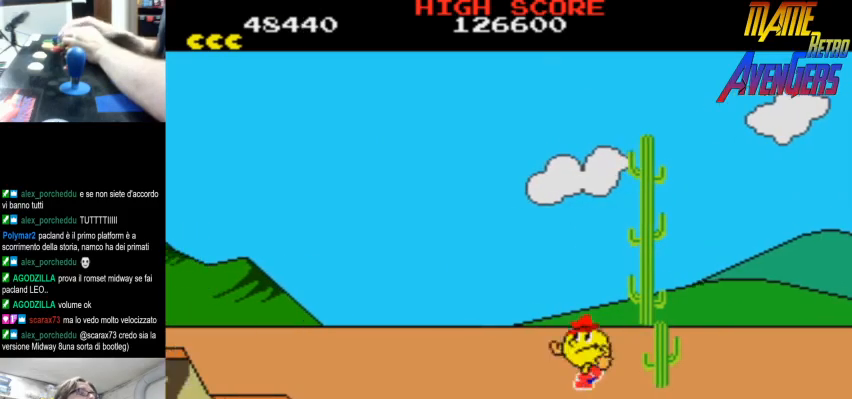
{"buttons": [], "left_stick": "center", "events": [[33, "L2", "up"], [100, "L2", "down"], [133, "L2", "up"], [200, "L2", "down"], [233, "L2", "up"], [300, "L2", "down"], [333, "L2", "up"], [400, "L2", "down"], [467, "L2", "up"]]}
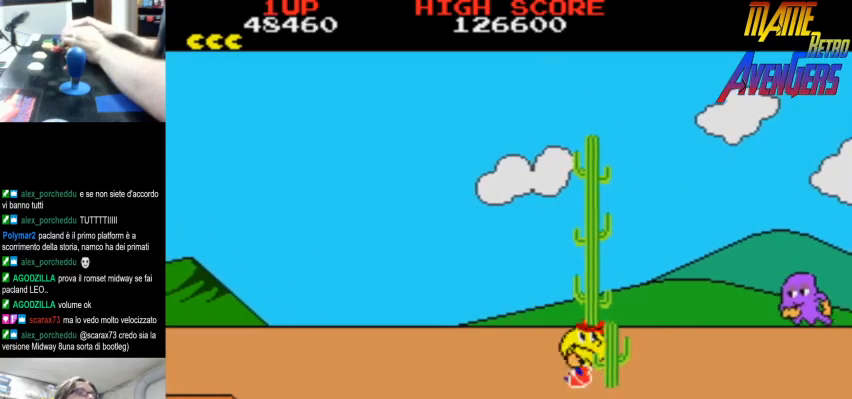
{"buttons": ["L2"], "left_stick": "center", "events": [[33, "L2", "down"], [67, "L2", "up"], [133, "L2", "down"], [200, "L2", "up"], [267, "L2", "down"], [300, "L2", "up"], [367, "L2", "down"], [433, "L2", "up"], [500, "L2", "down"]]}
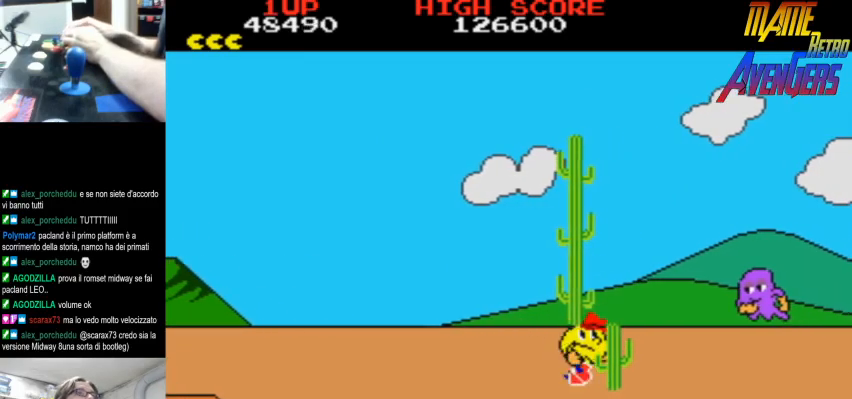
{"buttons": ["L2"], "left_stick": "center", "events": [[33, "L2", "up"], [100, "L2", "down"], [167, "L2", "up"], [233, "L2", "down"], [267, "L2", "up"], [333, "L2", "down"], [400, "L2", "up"], [467, "L2", "down"]]}
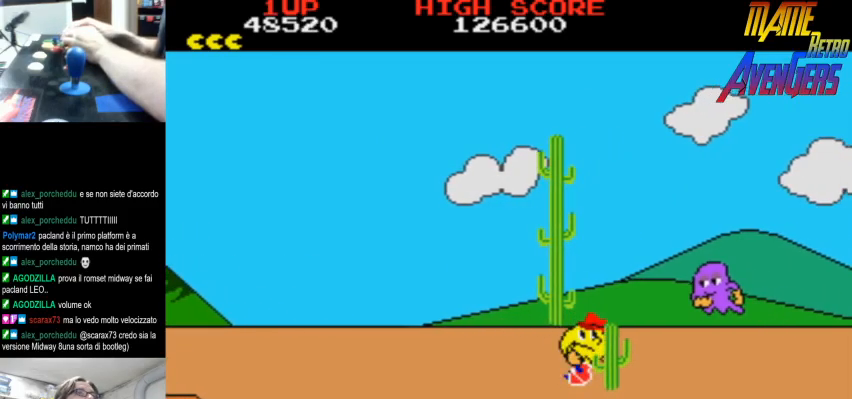
{"buttons": [], "left_stick": "center", "events": [[33, "L2", "up"], [100, "L2", "down"], [133, "L2", "up"], [200, "L2", "down"], [267, "L2", "up"], [333, "L2", "down"], [367, "L2", "up"], [433, "L2", "down"], [500, "L2", "up"]]}
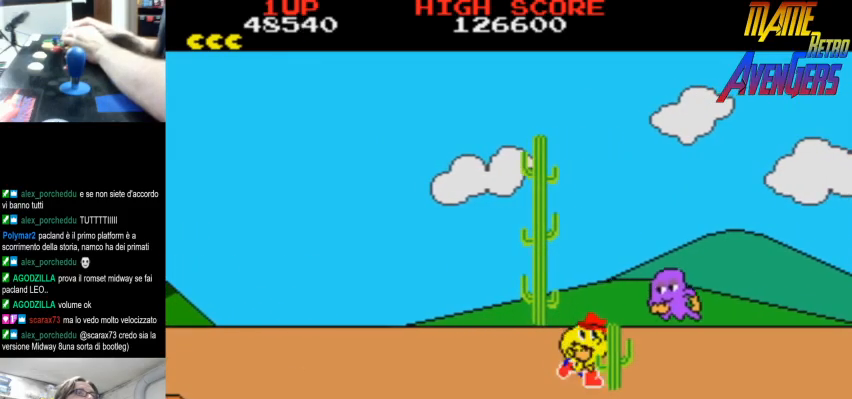
{"buttons": ["R2"], "left_stick": "center", "events": [[33, "L2", "down"], [200, "L2", "up"], [367, "R2", "down"], [433, "CIRCLE", "down"], [433, "R2", "up"], [500, "CIRCLE", "up"], [500, "R2", "down"]]}
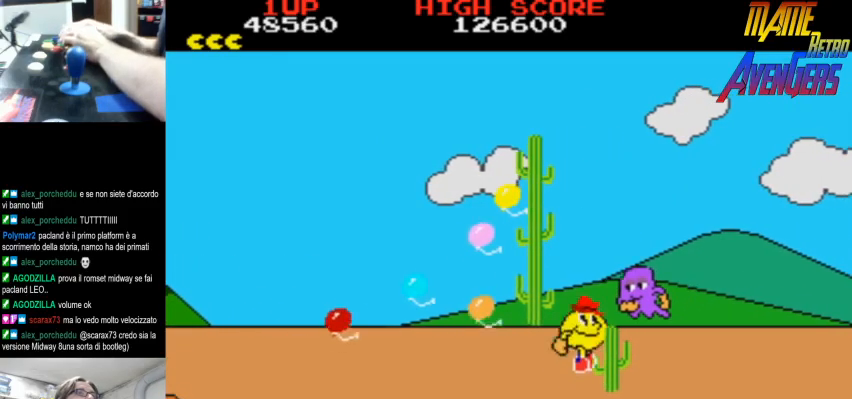
{"buttons": ["R2"], "left_stick": "center", "events": [[67, "CIRCLE", "down"], [67, "R2", "up"], [100, "R2", "down"], [167, "CIRCLE", "up"], [167, "R2", "up"], [233, "R2", "down"], [300, "R2", "up"], [333, "R2", "down"], [400, "R2", "up"], [467, "R2", "down"]]}
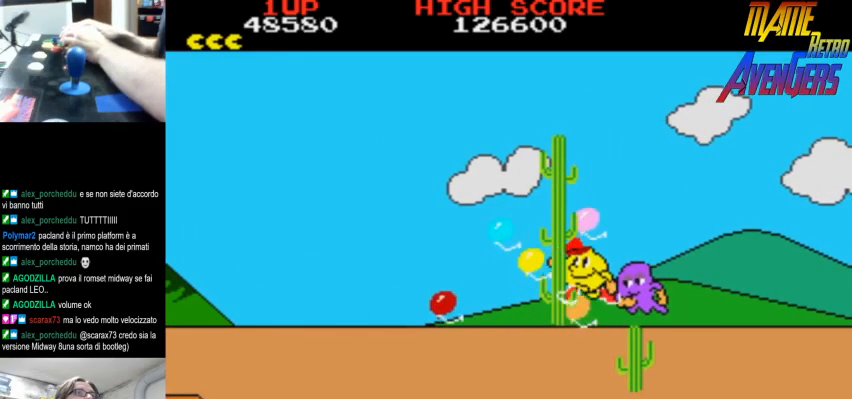
{"buttons": [], "left_stick": "center", "events": [[33, "R2", "up"], [67, "R2", "down"], [100, "CIRCLE", "down"], [133, "R2", "up"], [200, "R2", "down"], [267, "R2", "up"], [300, "CIRCLE", "up"], [333, "CIRCLE", "down"], [333, "R2", "down"], [367, "R2", "up"], [433, "R2", "down"], [467, "CIRCLE", "up"], [500, "R2", "up"]]}
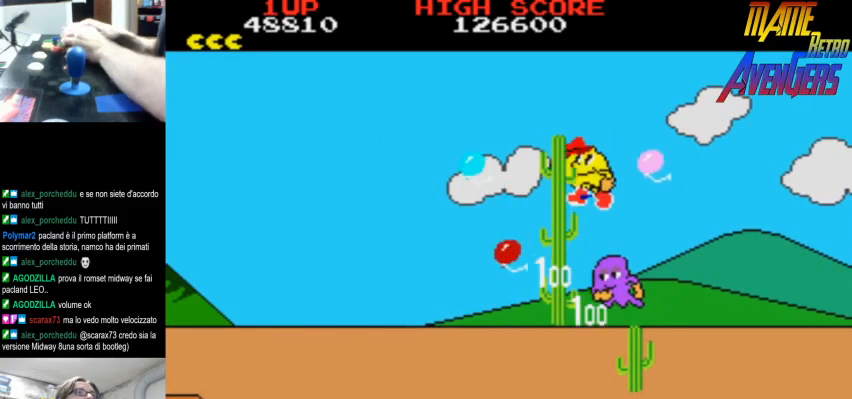
{"buttons": [], "left_stick": "center", "events": [[33, "CIRCLE", "down"], [67, "R2", "down"], [100, "CIRCLE", "up"], [133, "CIRCLE", "down"], [133, "R2", "up"], [167, "R2", "down"], [200, "CIRCLE", "up"], [233, "R2", "up"], [300, "R2", "down"], [367, "R2", "up"]]}
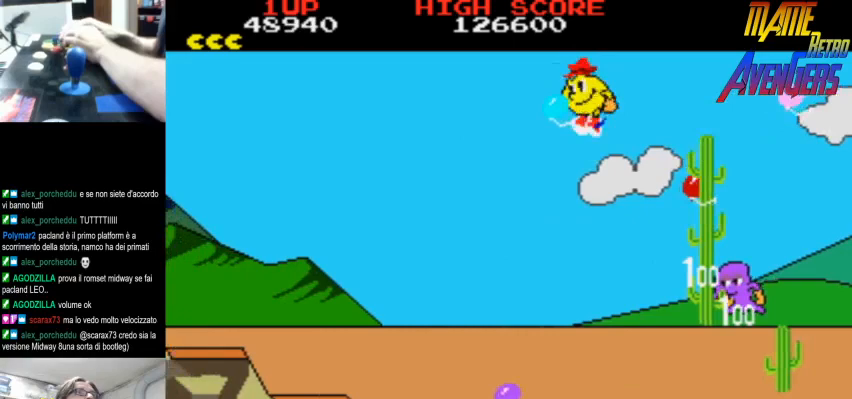
{"buttons": [], "left_stick": "center", "events": [[333, "L2", "down"], [367, "L2", "up"], [400, "CIRCLE", "down"], [467, "CIRCLE", "up"], [467, "L2", "down"], [500, "L2", "up"]]}
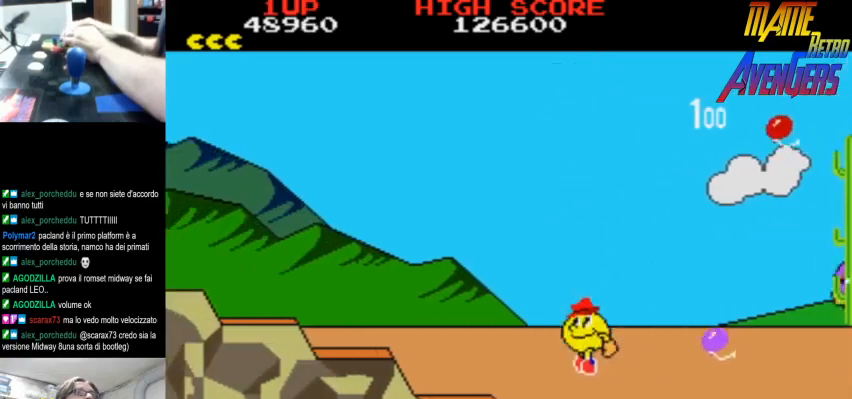
{"buttons": ["CIRCLE"], "left_stick": "center", "events": [[33, "CIRCLE", "down"], [67, "L2", "down"], [100, "L2", "up"], [167, "CIRCLE", "up"], [167, "L2", "down"], [233, "CIRCLE", "down"], [233, "L2", "up"], [300, "L2", "down"], [333, "CIRCLE", "up"], [367, "CIRCLE", "down"], [367, "L2", "up"], [433, "CIRCLE", "up"], [433, "L2", "down"], [467, "L2", "up"], [500, "CIRCLE", "down"]]}
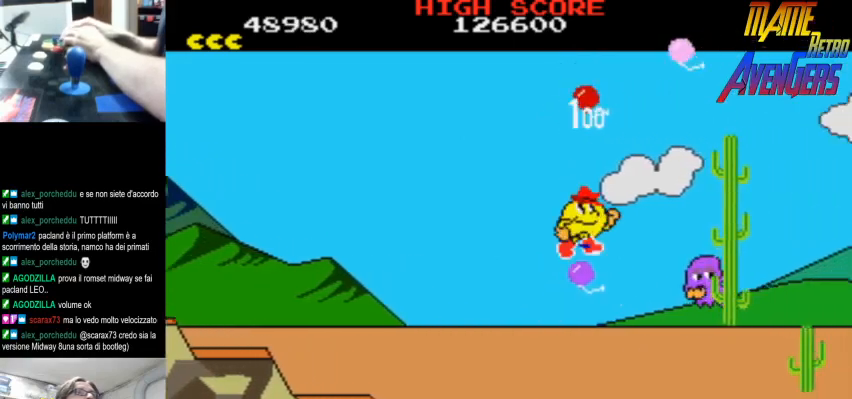
{"buttons": ["CIRCLE"], "left_stick": "center", "events": [[33, "CIRCLE", "up"], [33, "L2", "down"], [100, "L2", "up"], [167, "L2", "down"], [200, "L2", "up"], [267, "L2", "down"], [300, "L2", "up"], [367, "R2", "down"], [400, "R2", "up"], [433, "CIRCLE", "down"], [467, "R2", "down"], [500, "R2", "up"]]}
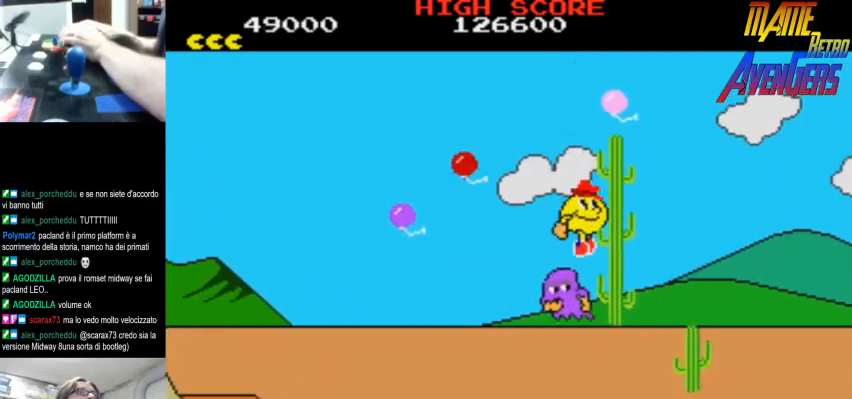
{"buttons": [], "left_stick": "center", "events": [[33, "CIRCLE", "up"], [100, "R2", "down"], [133, "R2", "up"], [200, "R2", "down"], [233, "R2", "up"], [267, "CIRCLE", "down"], [333, "CIRCLE", "up"], [333, "R2", "down"], [367, "R2", "up"], [433, "R2", "down"], [500, "R2", "up"]]}
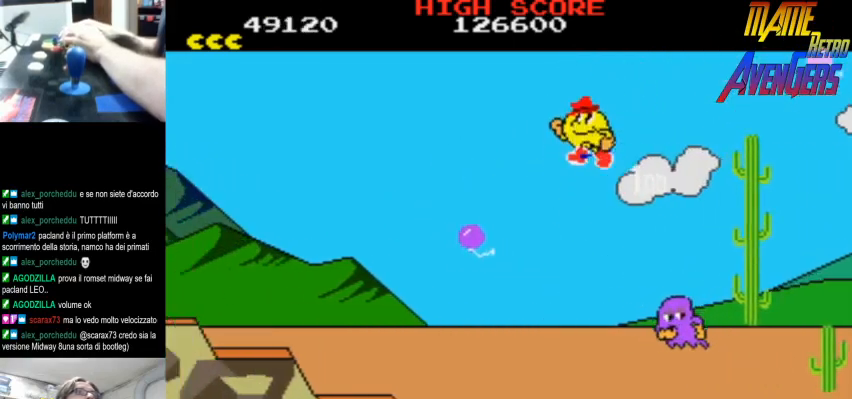
{"buttons": ["L2"], "left_stick": "center", "events": [[33, "R2", "down"], [100, "R2", "up"], [300, "L2", "down"], [333, "L2", "up"], [400, "L2", "down"], [433, "L2", "up"], [500, "L2", "down"]]}
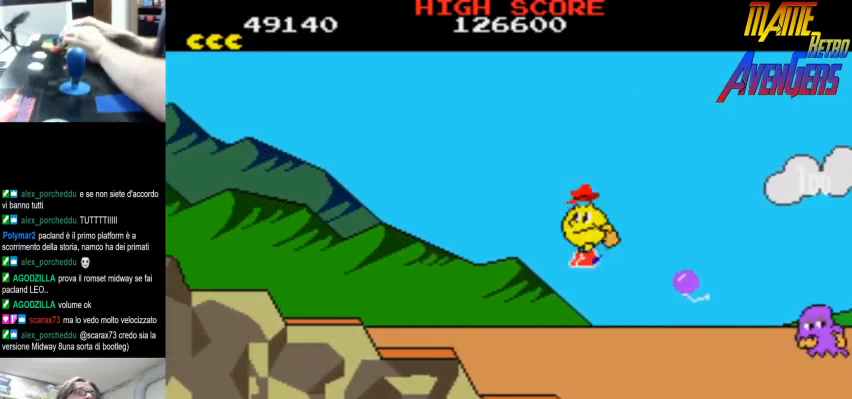
{"buttons": ["L2"], "left_stick": "center", "events": [[67, "CIRCLE", "down"], [67, "L2", "up"], [133, "L2", "down"], [167, "CIRCLE", "up"], [200, "L2", "up"], [233, "CIRCLE", "down"], [233, "L2", "down"], [300, "CIRCLE", "up"], [300, "L2", "up"], [367, "CIRCLE", "down"], [367, "L2", "down"], [433, "L2", "up"], [500, "CIRCLE", "up"], [500, "L2", "down"]]}
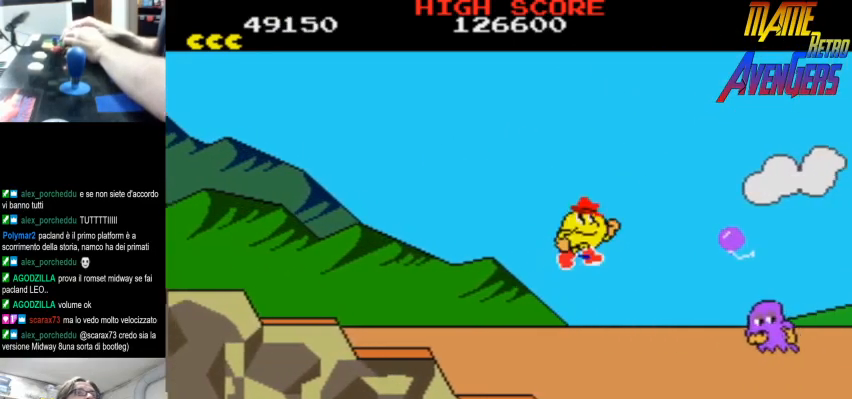
{"buttons": [], "left_stick": "center", "events": [[67, "CIRCLE", "down"], [67, "L2", "up"], [100, "L2", "down"], [133, "CIRCLE", "up"], [167, "CIRCLE", "down"], [200, "L2", "up"], [233, "CIRCLE", "up"], [233, "L2", "down"], [300, "L2", "up"], [367, "L2", "down"], [400, "L2", "up"]]}
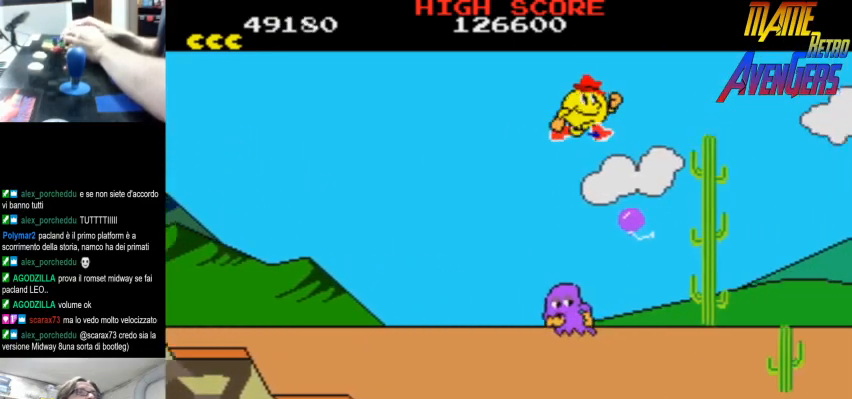
{"buttons": ["L2"], "left_stick": "center", "events": [[167, "L2", "down"], [233, "L2", "up"], [300, "L2", "down"], [367, "L2", "up"], [400, "L2", "down"]]}
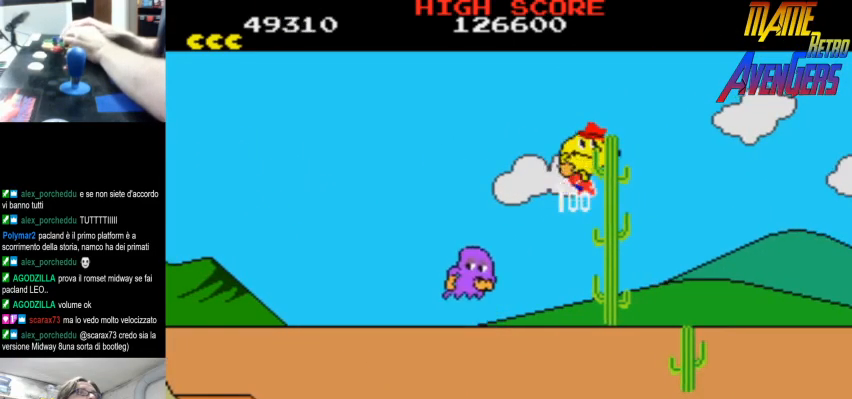
{"buttons": [], "left_stick": "center", "events": [[33, "L2", "up"]]}
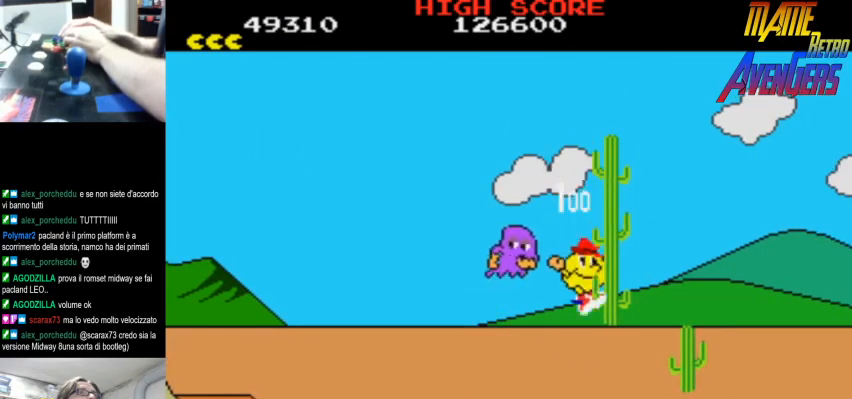
{"buttons": [], "left_stick": "center", "events": [[100, "CIRCLE", "down"], [167, "CIRCLE", "up"]]}